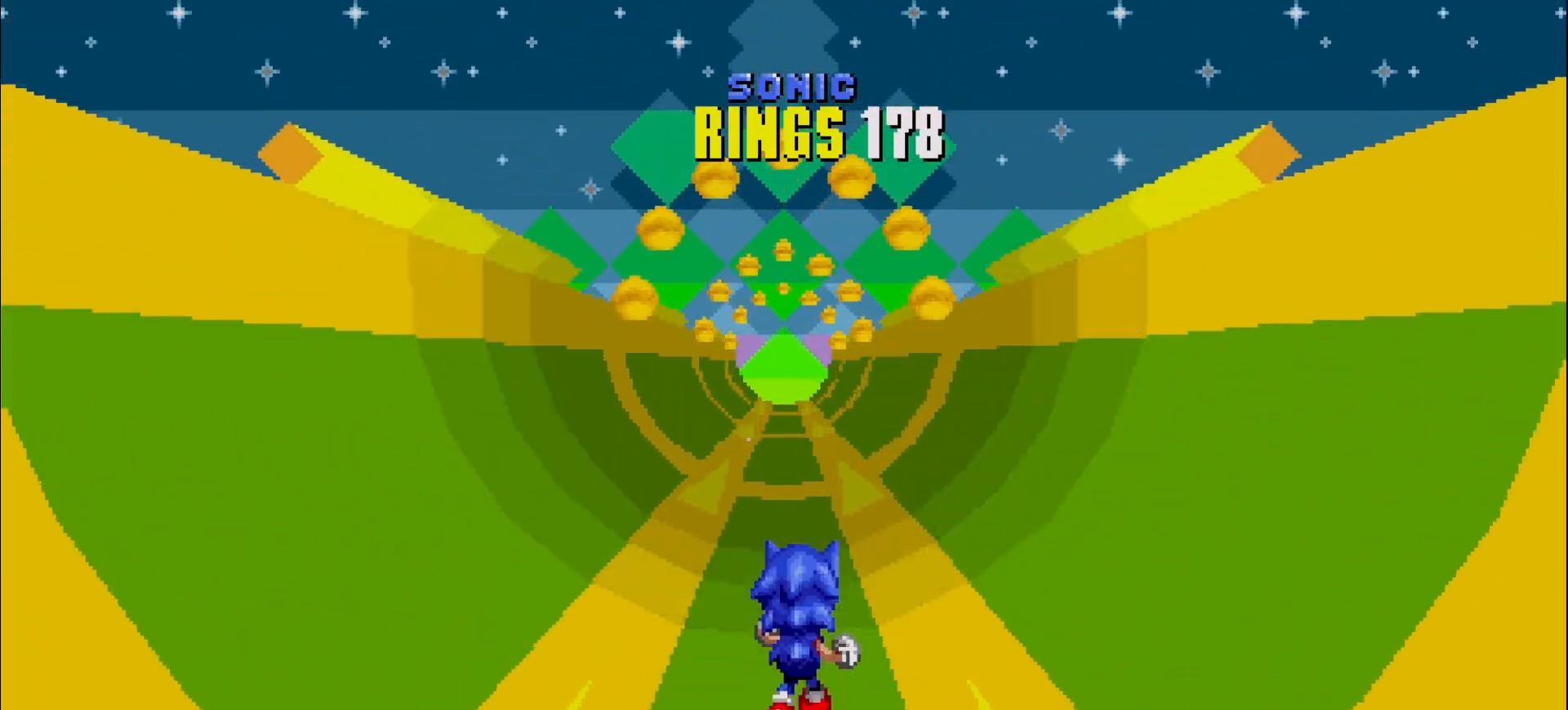
Gameplay with a controller (Xbox layout); each line is a JSON object with the inputs held at the frame after it. "events" lists button and stick changes between this image and that frame as [ms after this image, input, new state], when the widget could be followed in between. Not read: DPAD_DOWN DPAD_LEFT DPAD_RIGHT DPAD_UP L3 R3 SELECT START right_stick.
{"buttons": [], "left_stick": "center", "events": []}
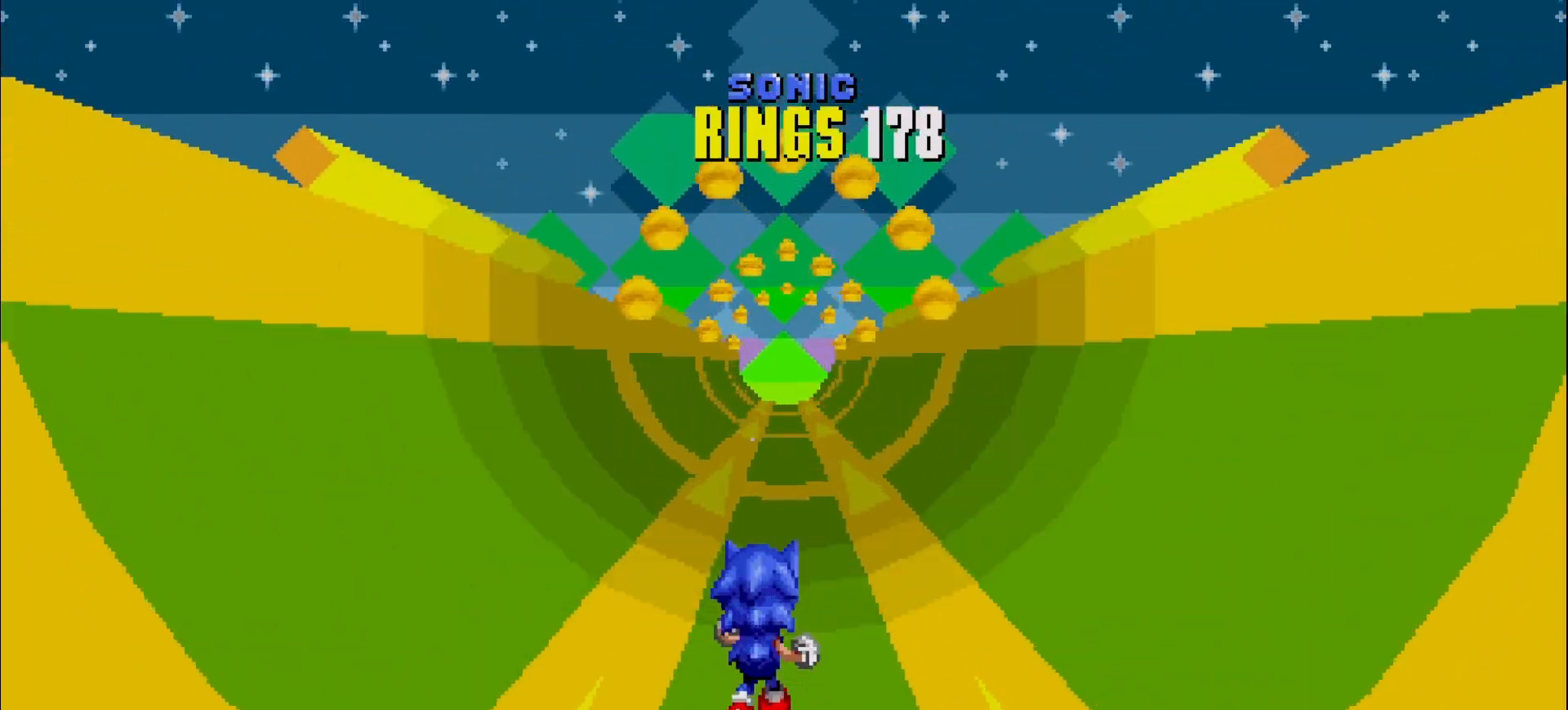
{"buttons": [], "left_stick": "center", "events": [[100, "left_stick", "right"], [167, "left_stick", "center"]]}
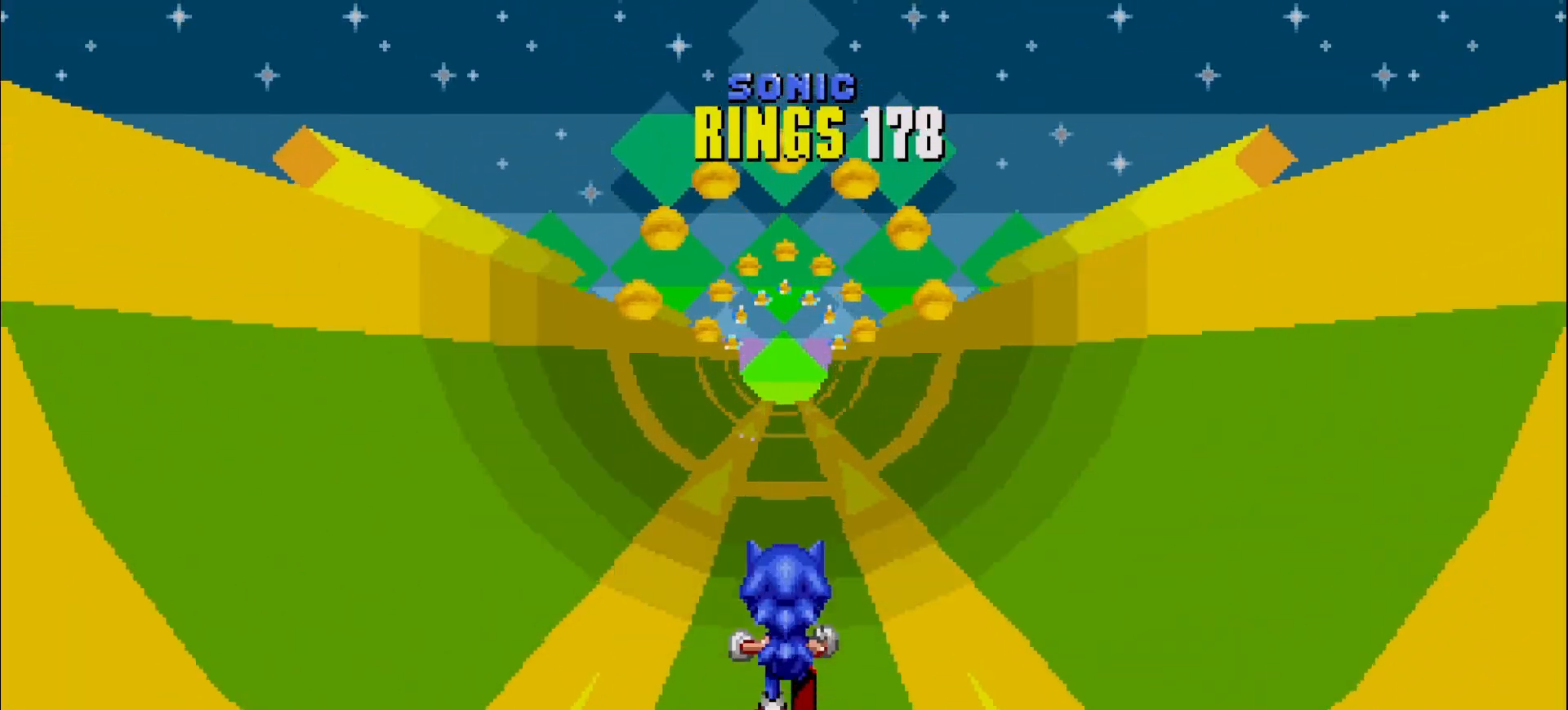
{"buttons": [], "left_stick": "center", "events": [[183, "left_stick", "left"], [233, "left_stick", "center"]]}
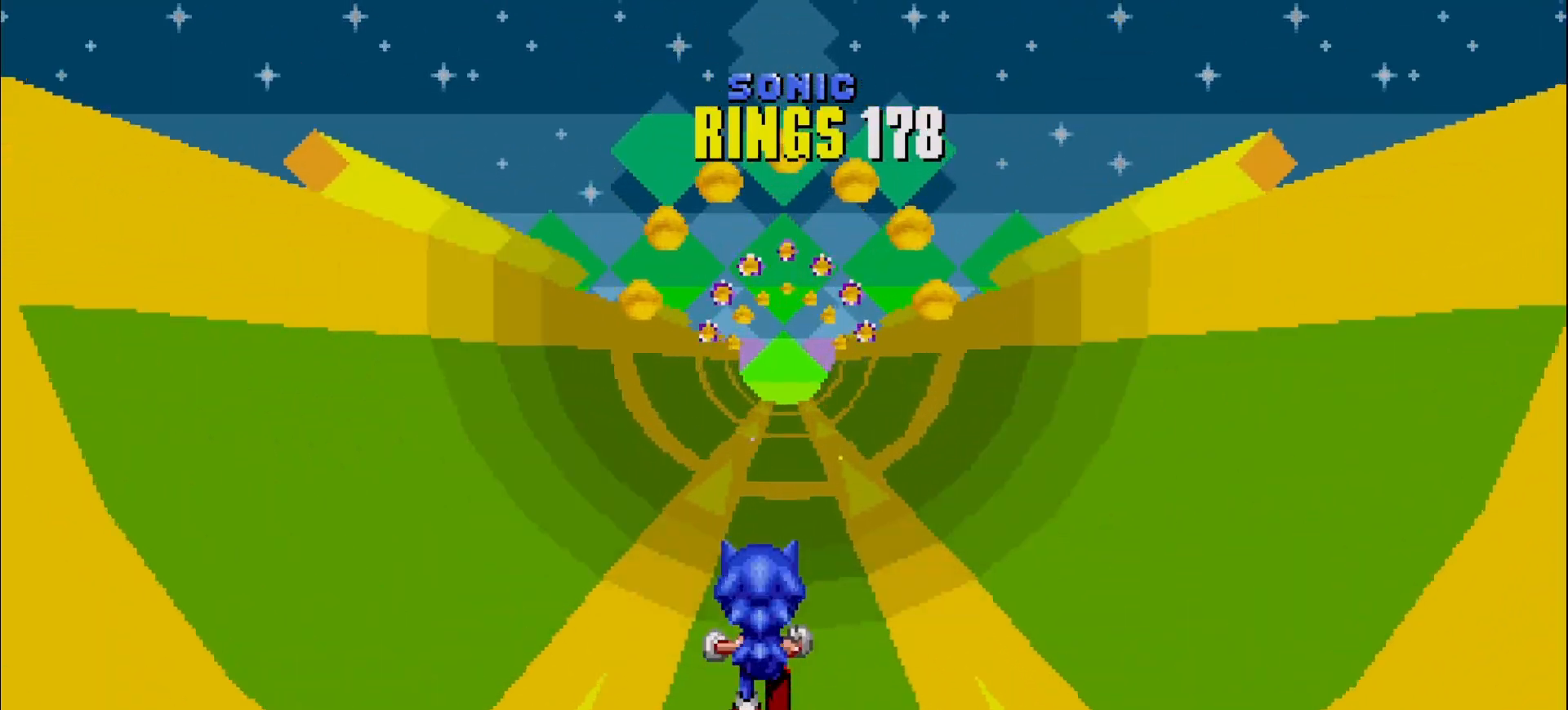
{"buttons": [], "left_stick": "center", "events": [[417, "left_stick", "right"], [467, "left_stick", "center"]]}
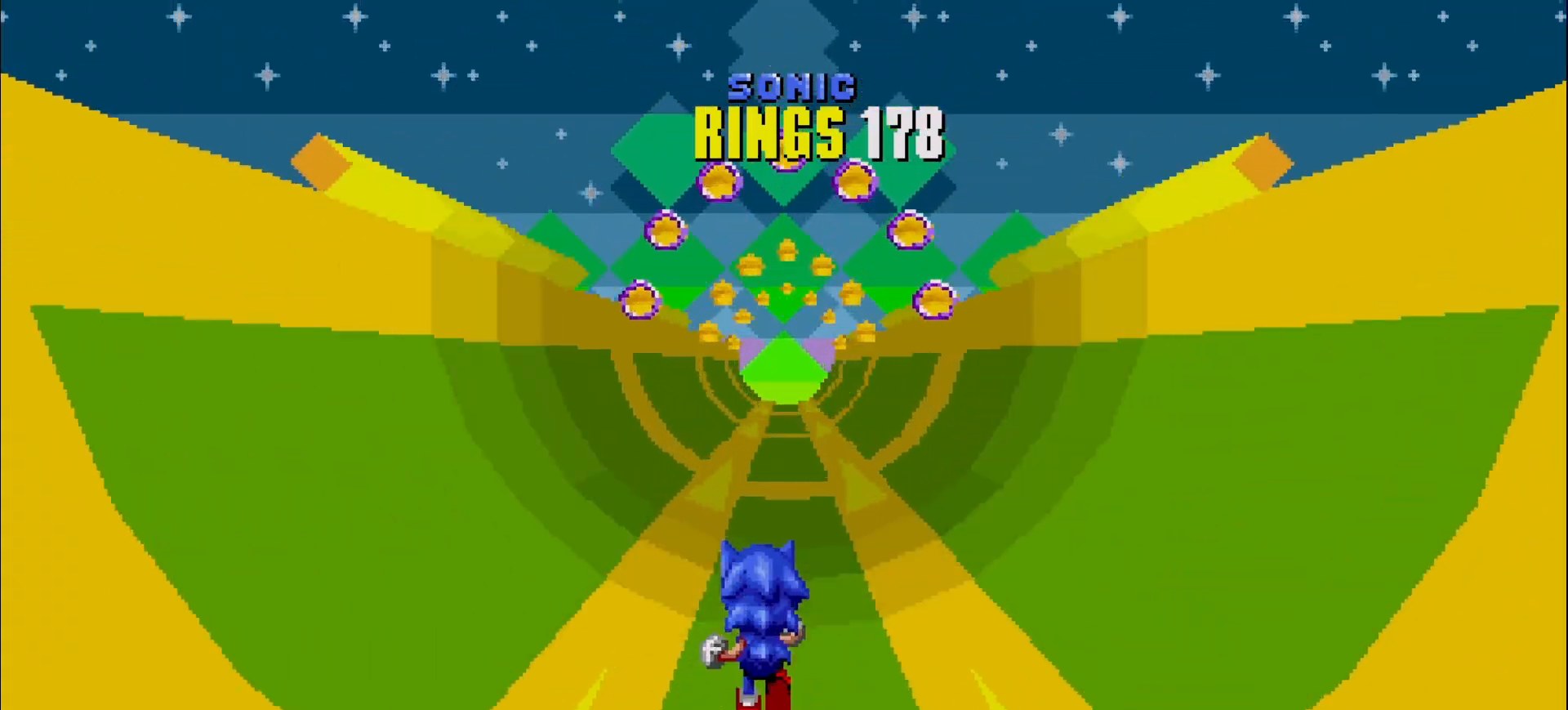
{"buttons": [], "left_stick": "center", "events": []}
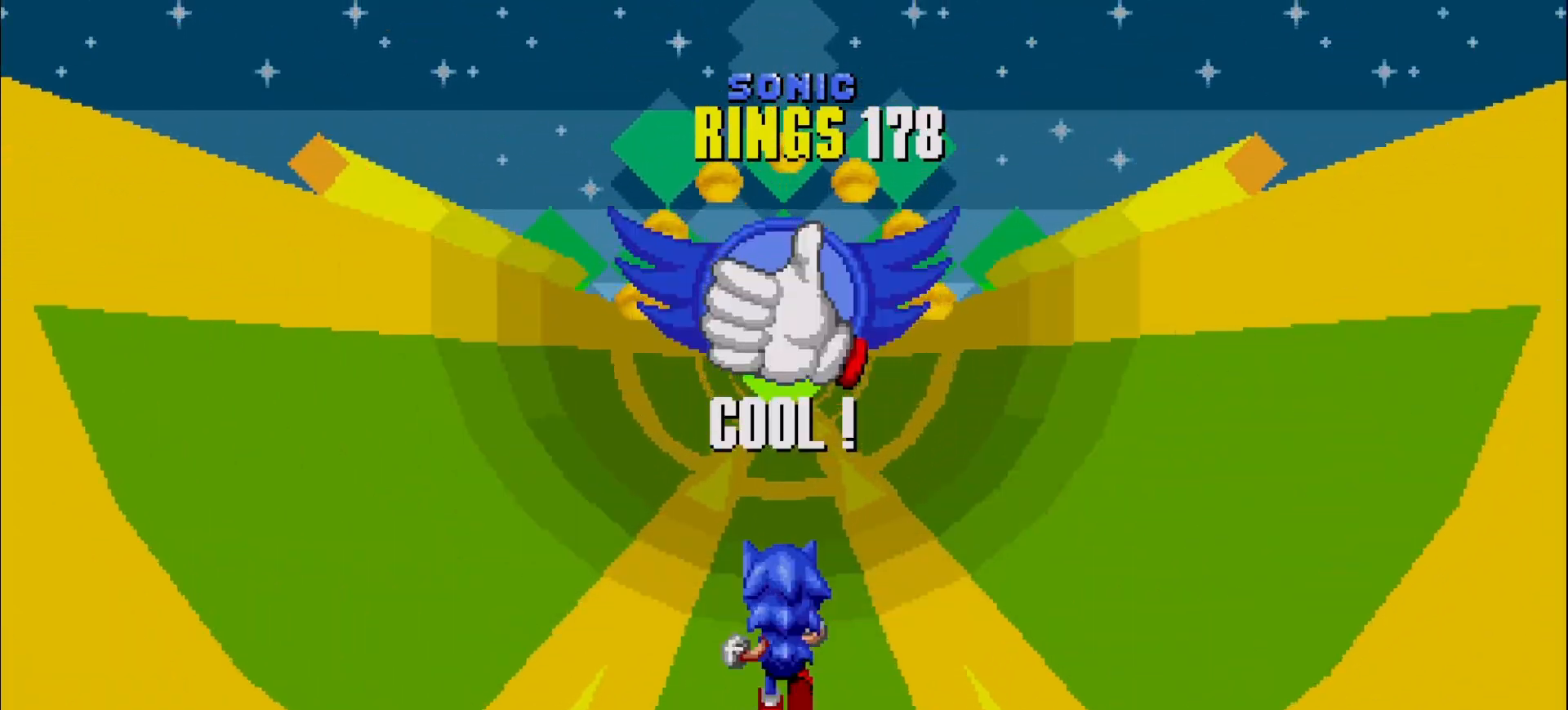
{"buttons": [], "left_stick": "center", "events": []}
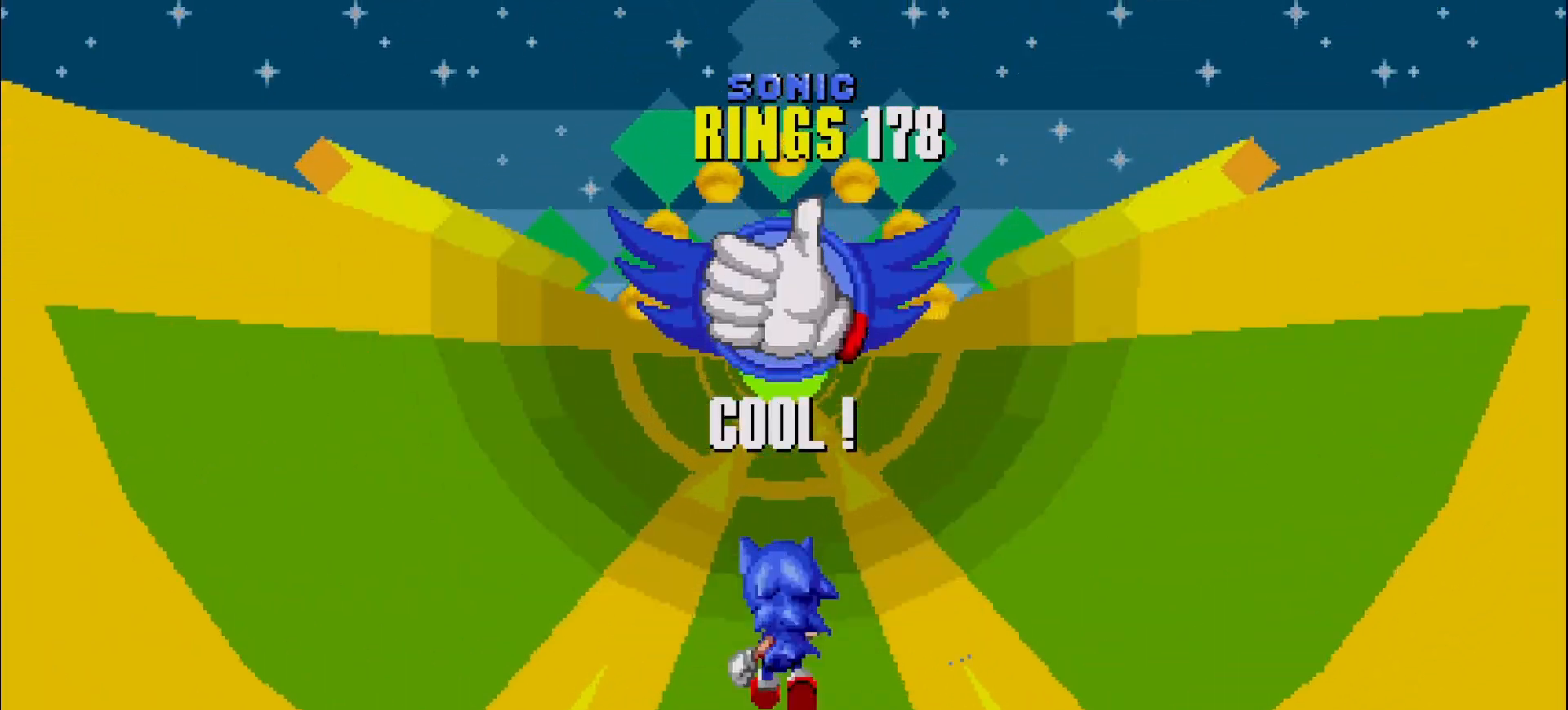
{"buttons": [], "left_stick": "center", "events": []}
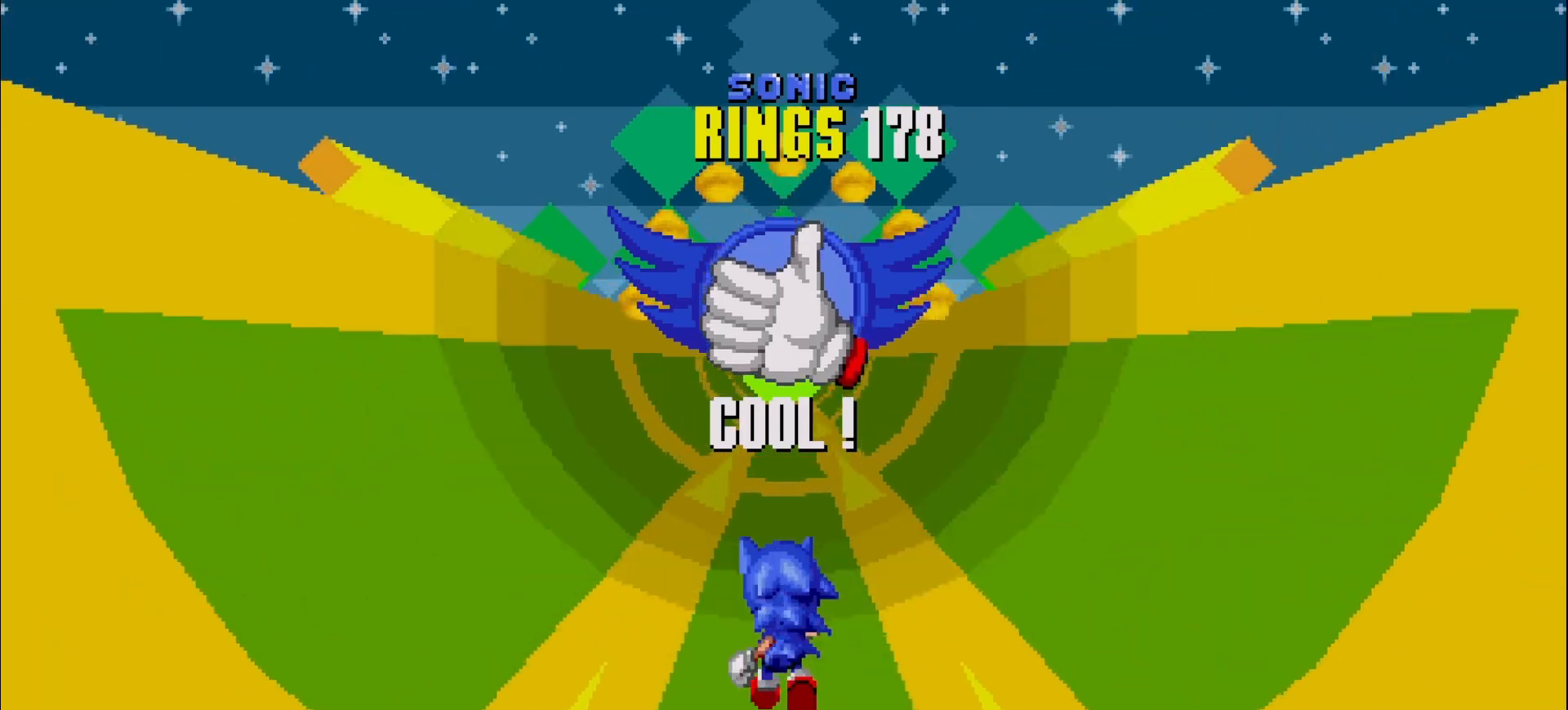
{"buttons": [], "left_stick": "center", "events": []}
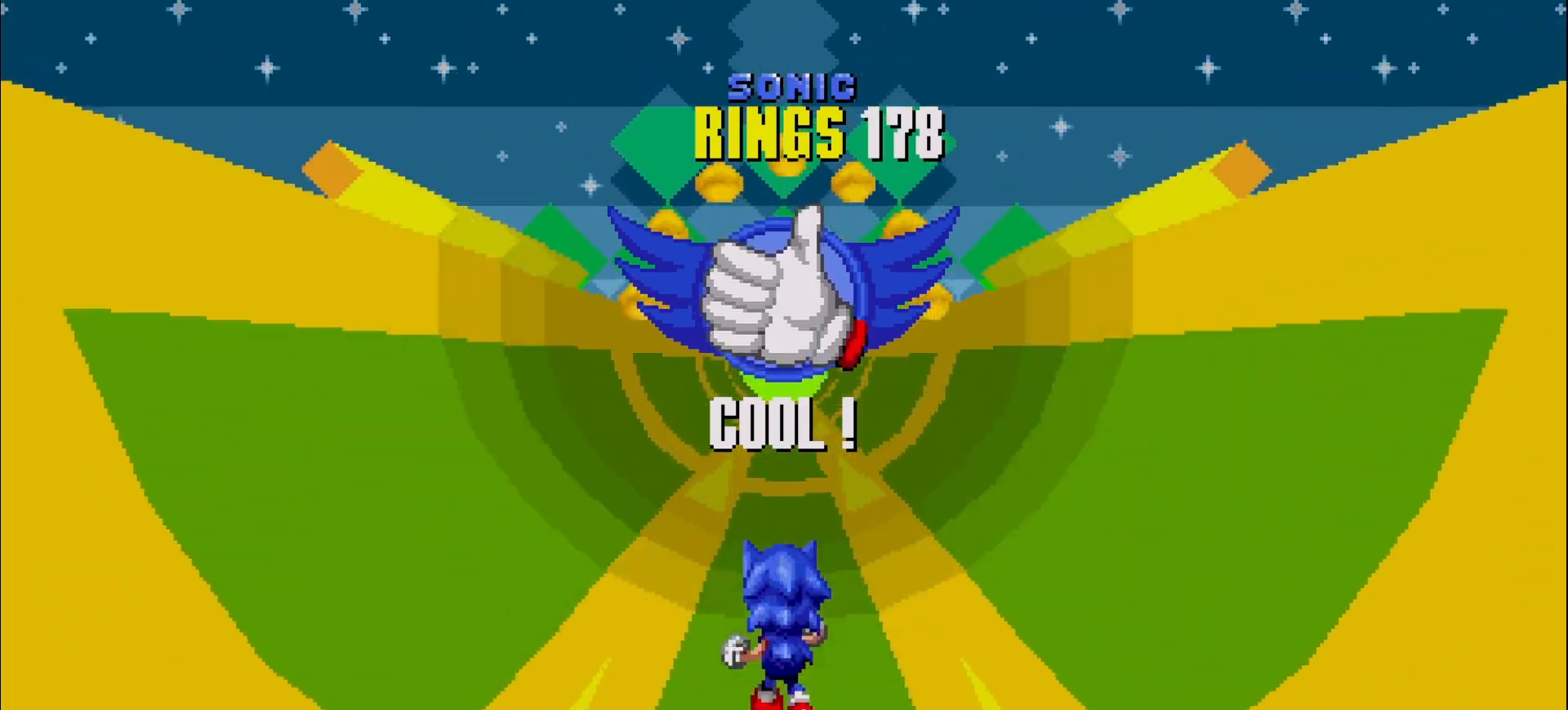
{"buttons": [], "left_stick": "center", "events": []}
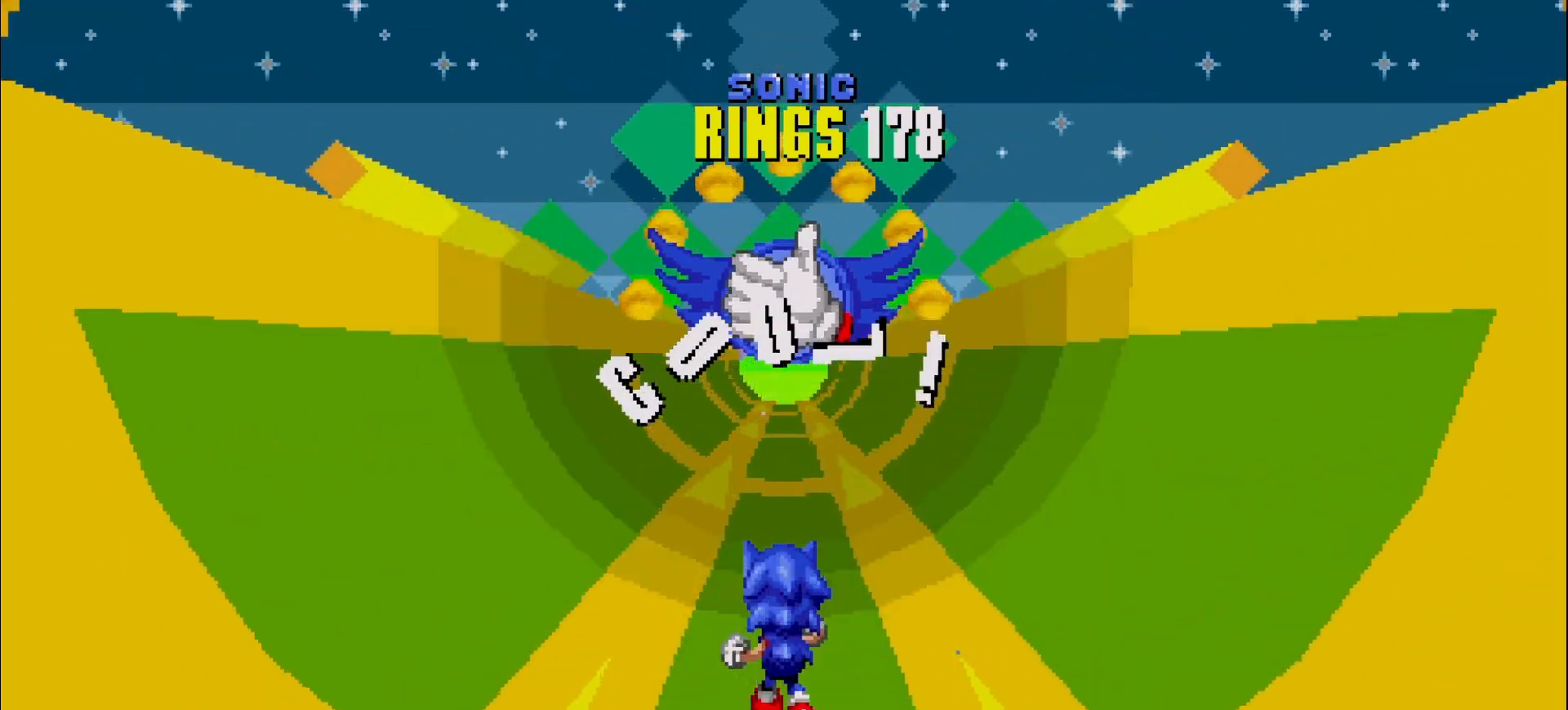
{"buttons": [], "left_stick": "center", "events": []}
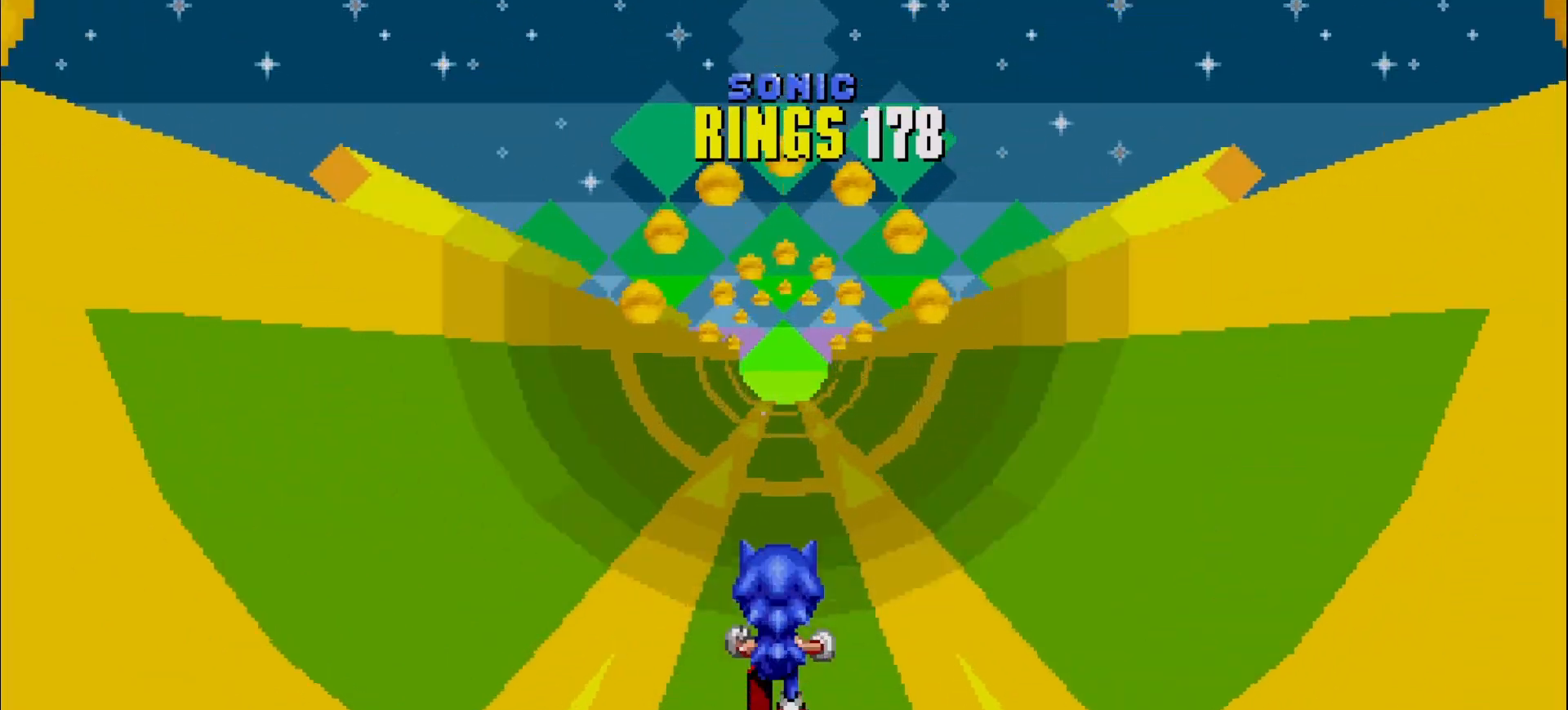
{"buttons": [], "left_stick": "center", "events": []}
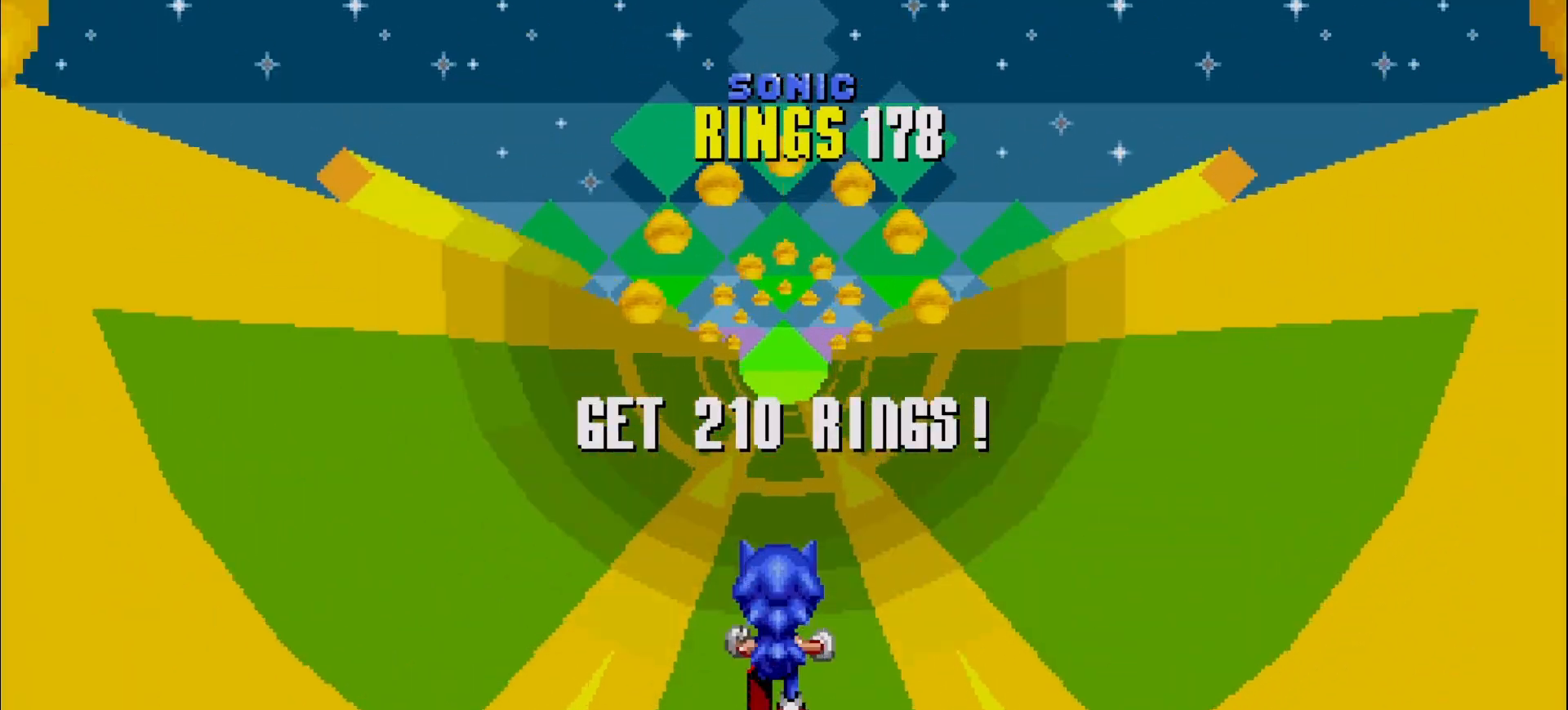
{"buttons": [], "left_stick": "center", "events": []}
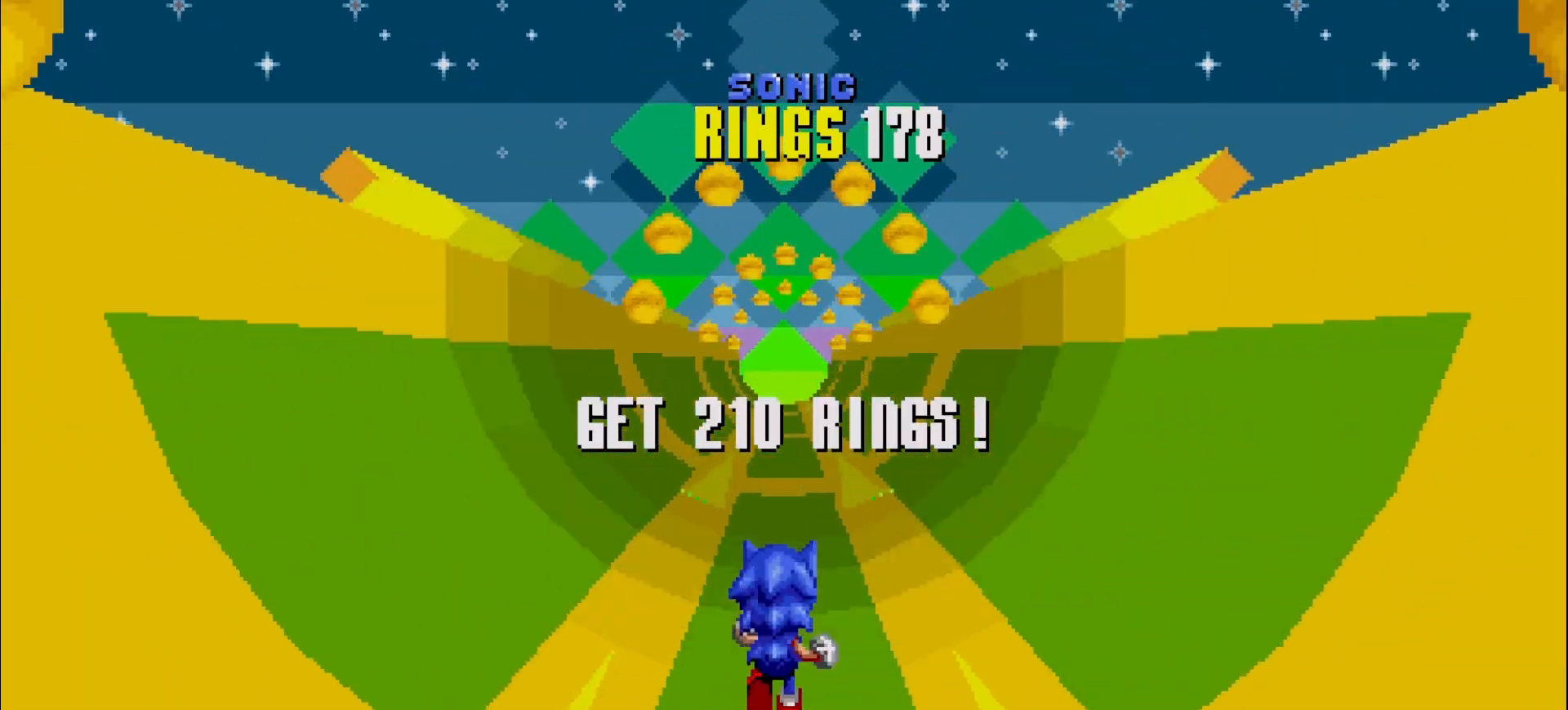
{"buttons": [], "left_stick": "center", "events": []}
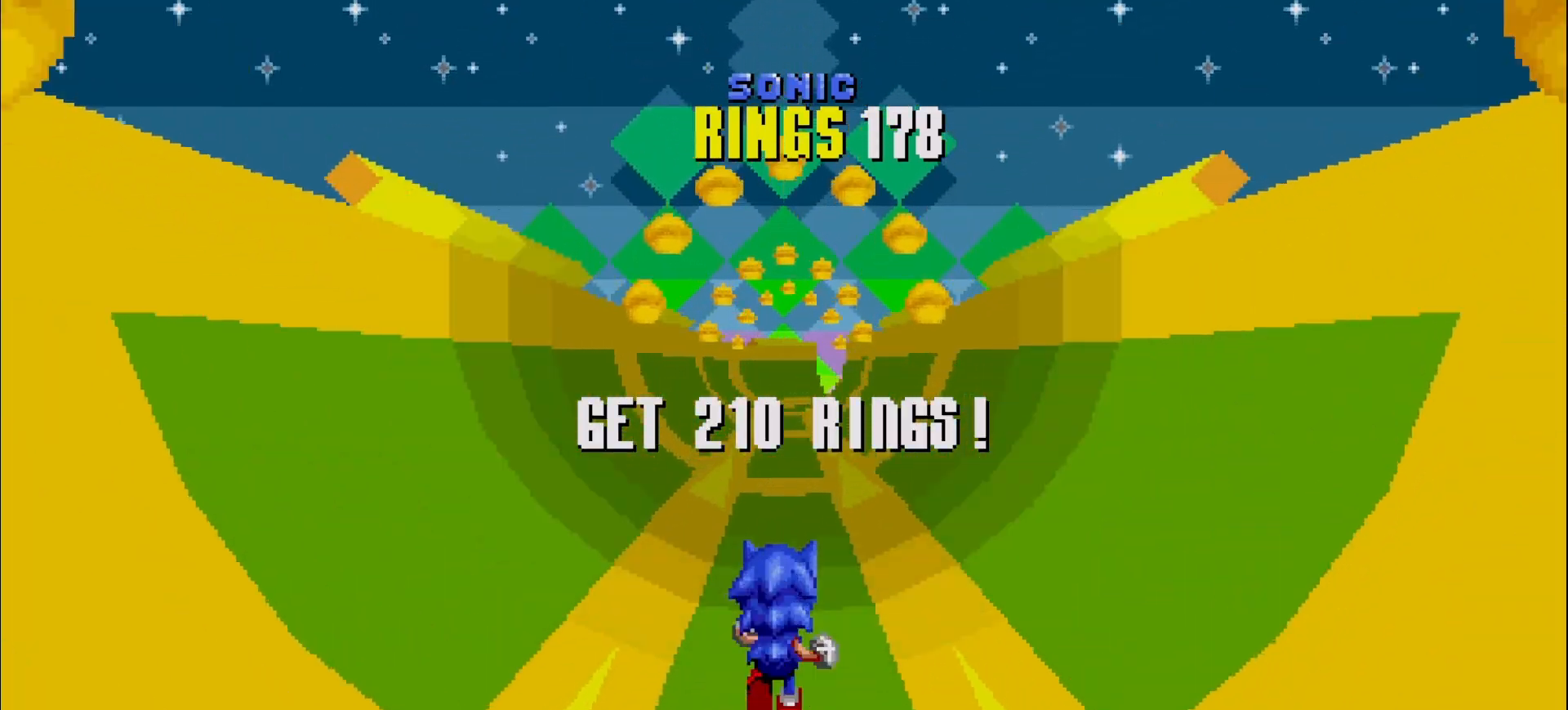
{"buttons": [], "left_stick": "left", "events": [[500, "left_stick", "left"]]}
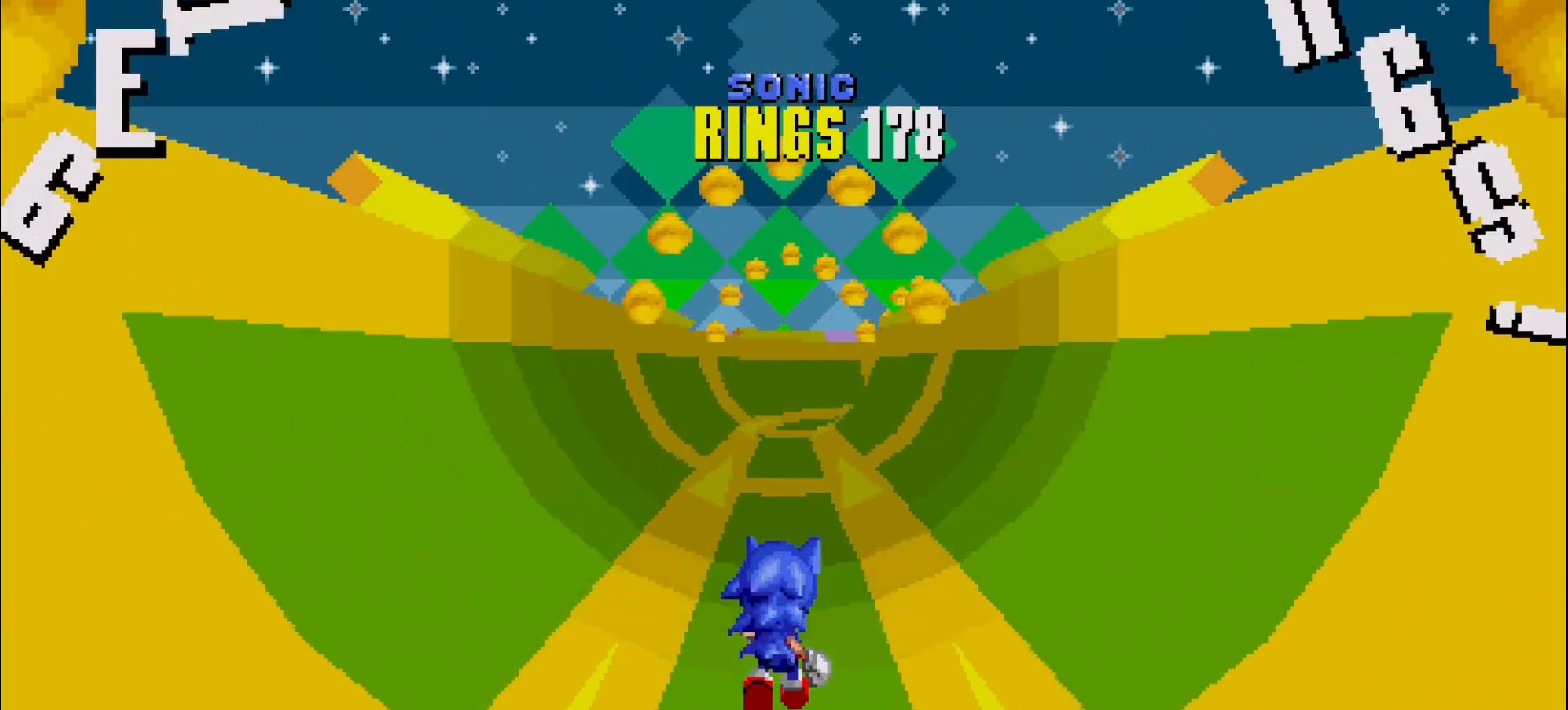
{"buttons": [], "left_stick": "center", "events": [[267, "left_stick", "center"]]}
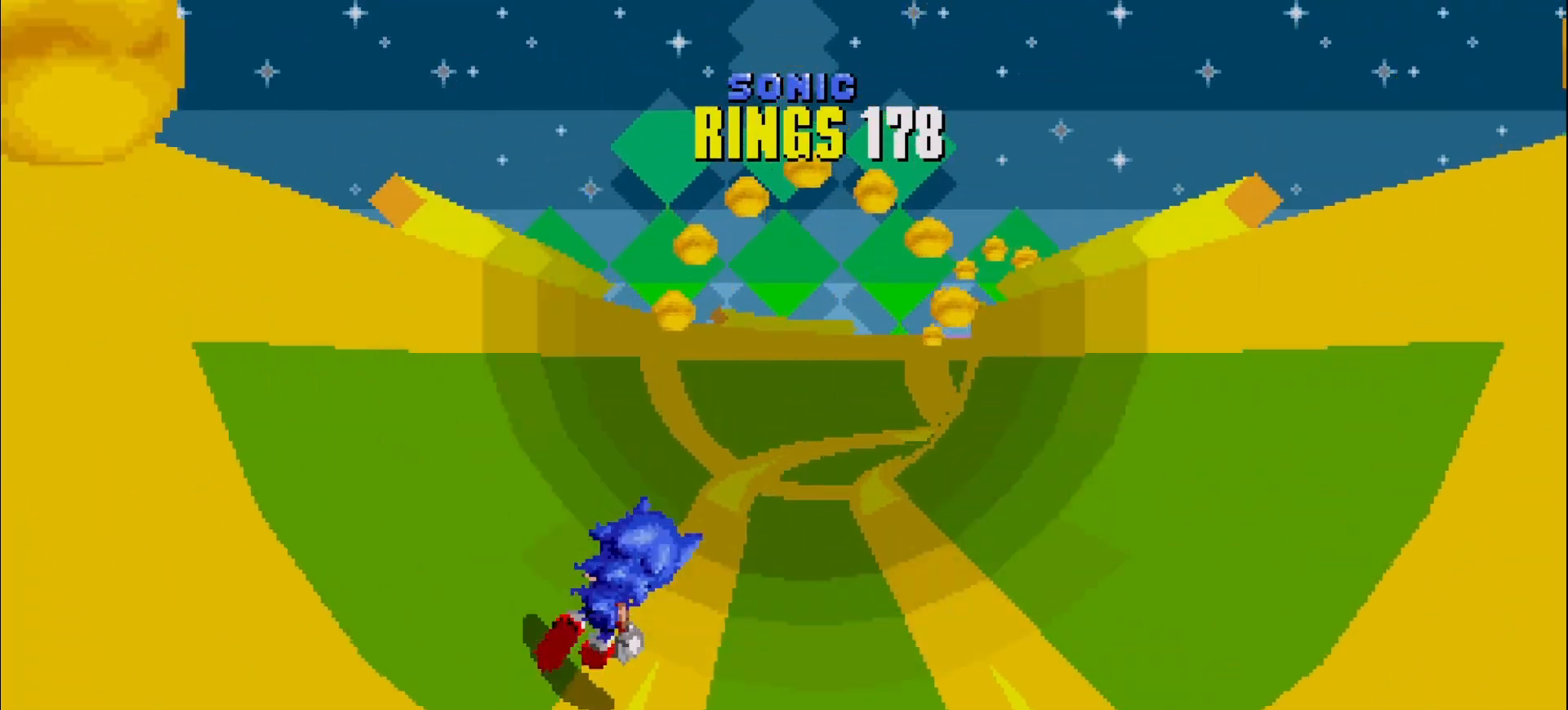
{"buttons": [], "left_stick": "center", "events": []}
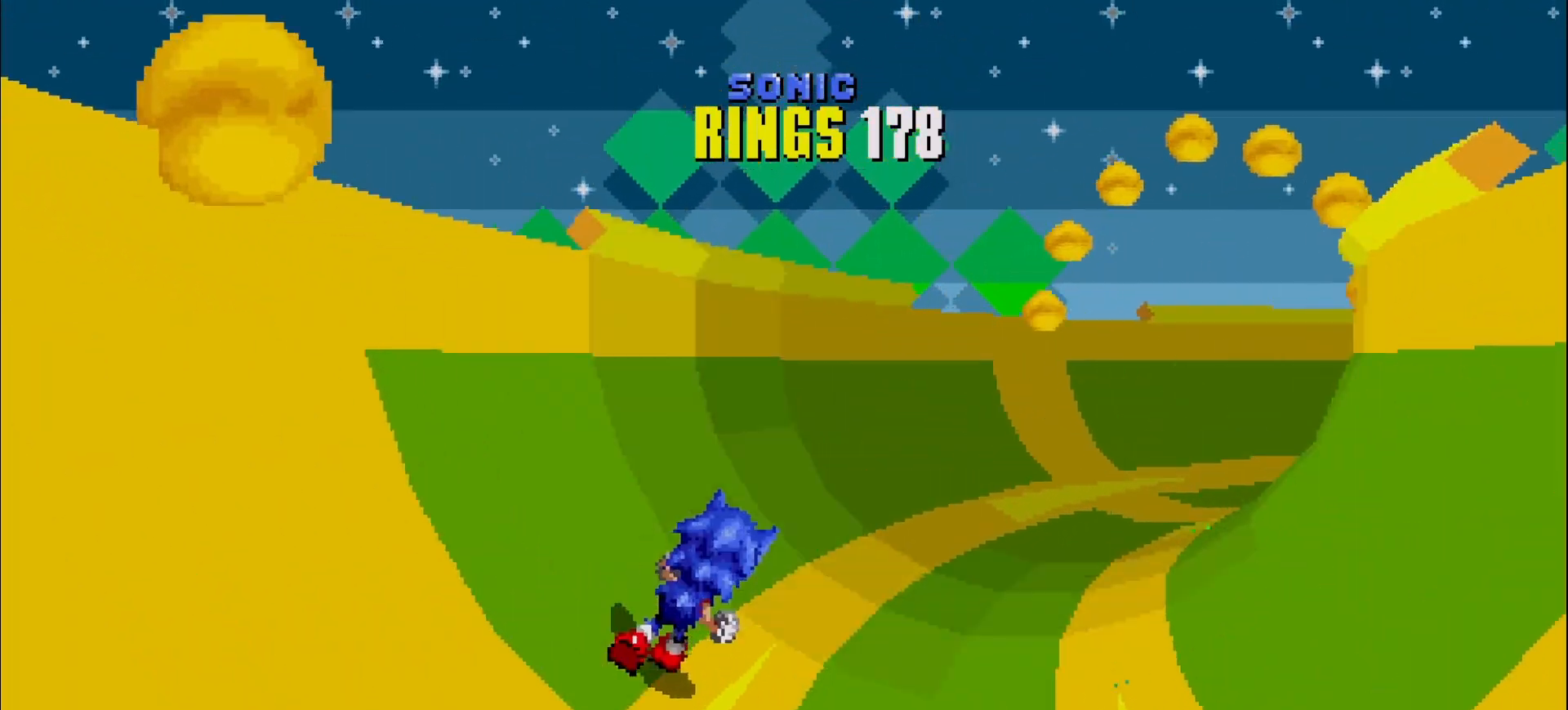
{"buttons": [], "left_stick": "center", "events": [[317, "left_stick", "left"], [483, "left_stick", "center"]]}
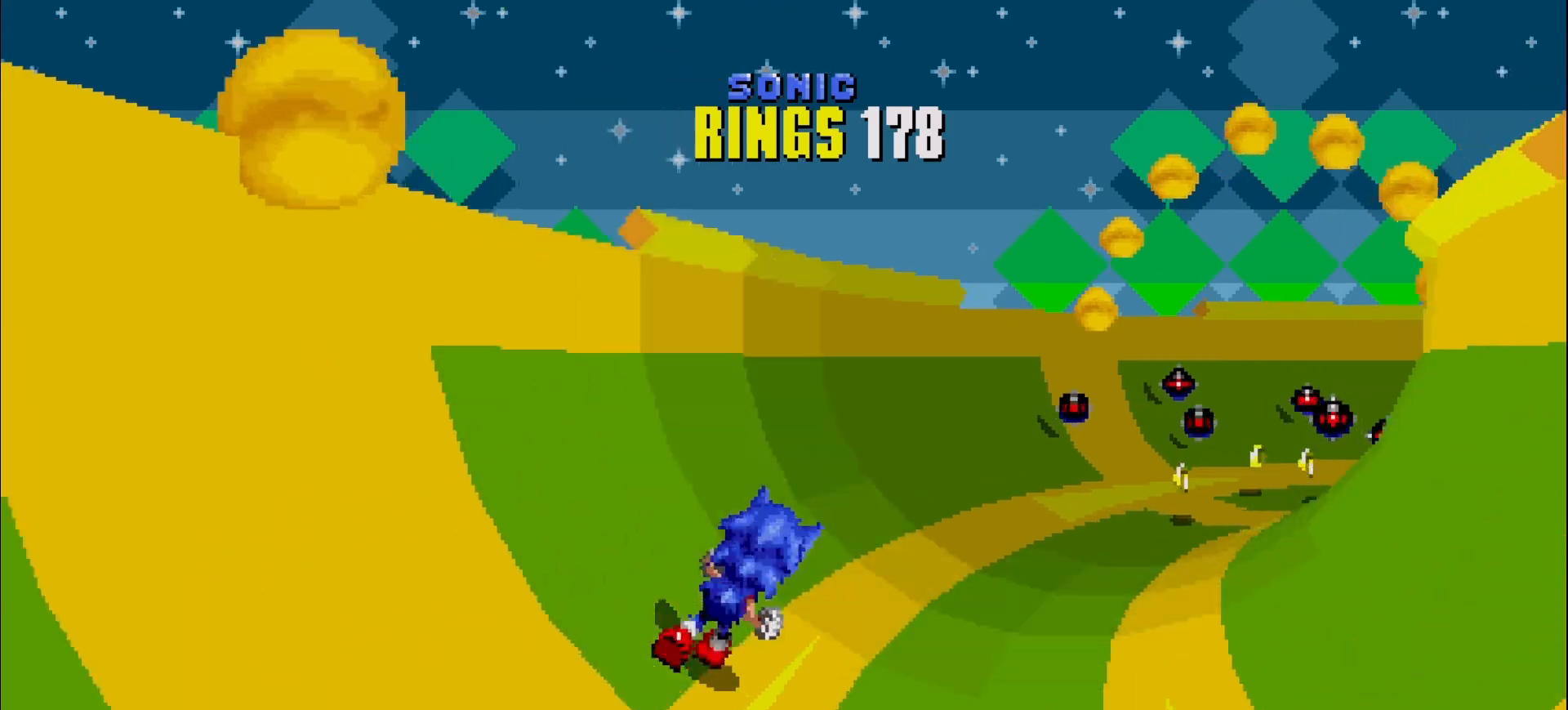
{"buttons": [], "left_stick": "center", "events": [[150, "left_stick", "right"], [417, "left_stick", "center"]]}
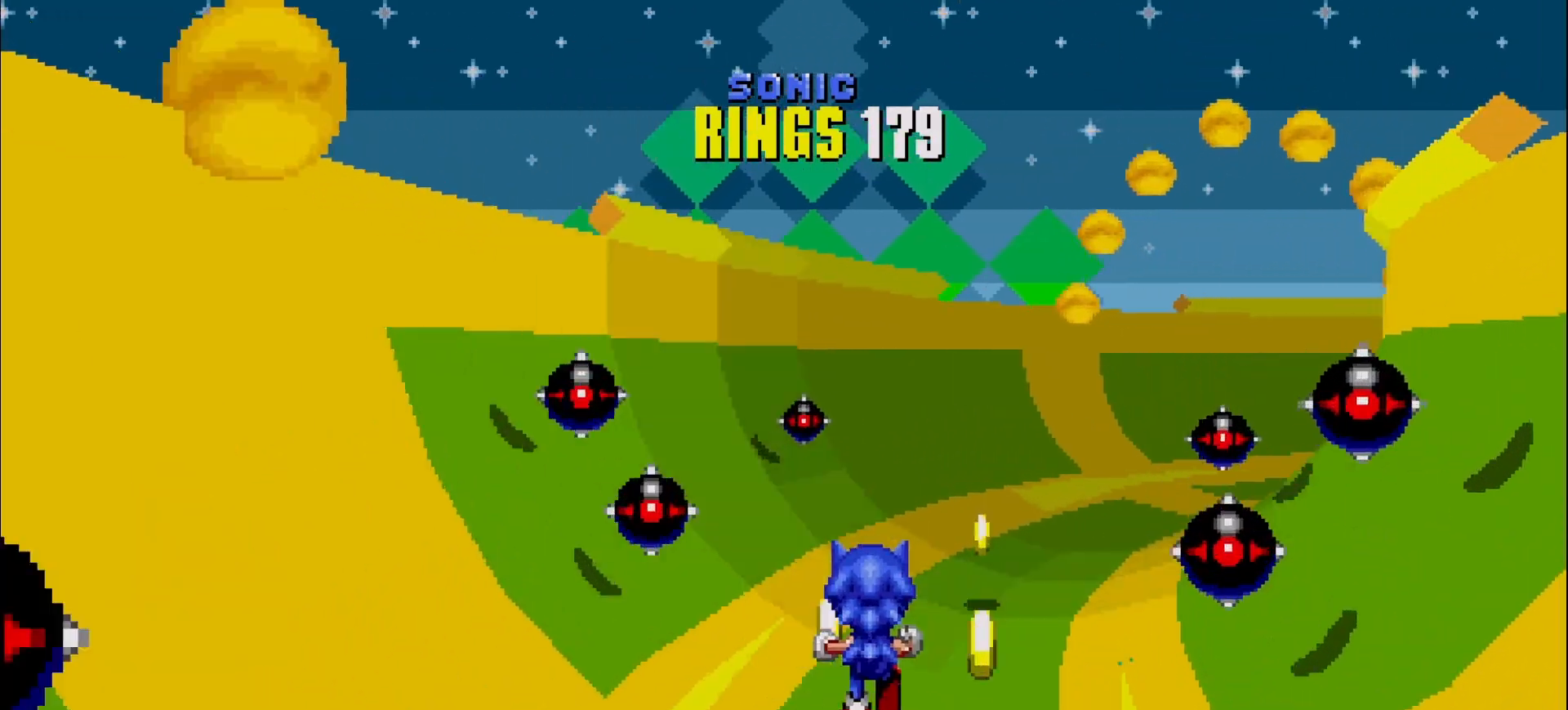
{"buttons": [], "left_stick": "center", "events": [[150, "left_stick", "left"], [433, "left_stick", "center"]]}
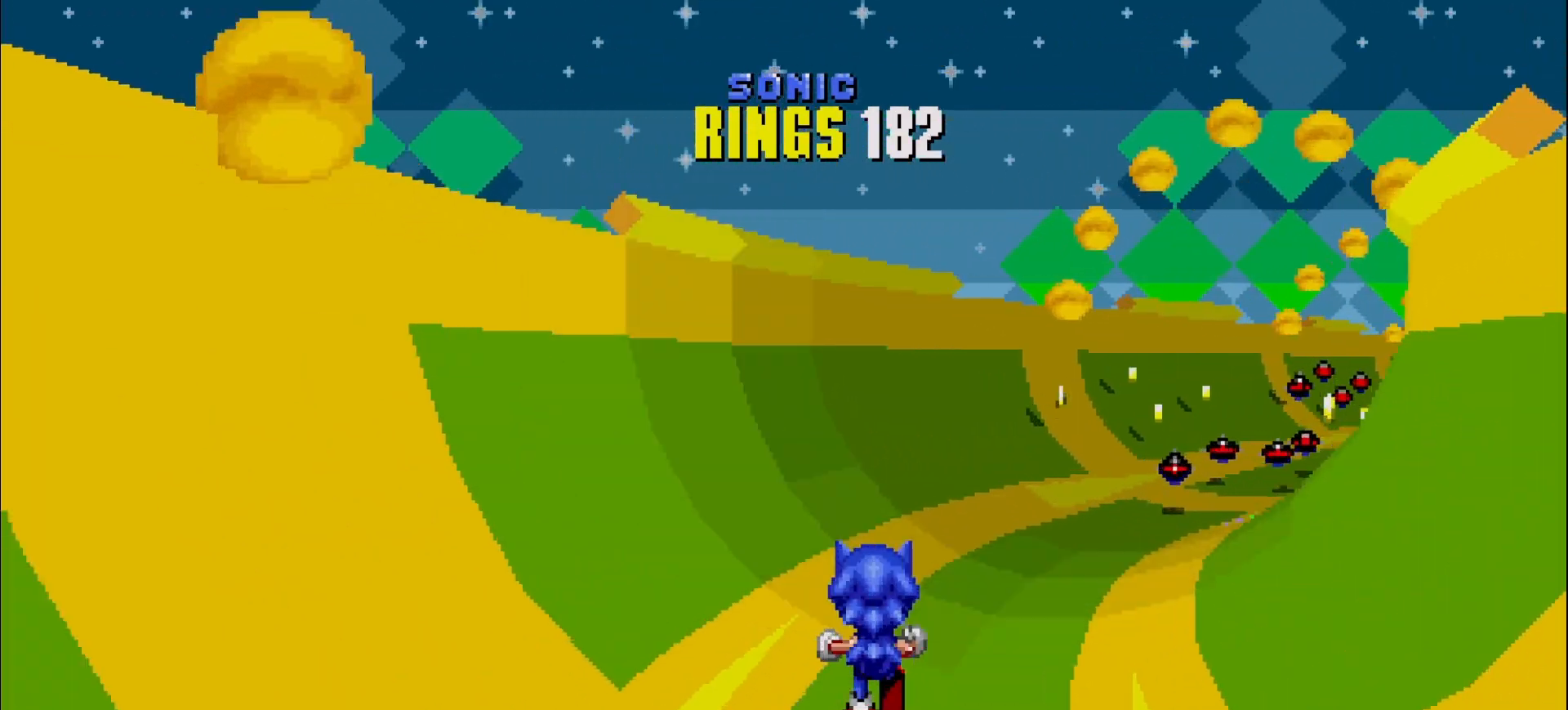
{"buttons": [], "left_stick": "center", "events": [[133, "left_stick", "left"], [483, "left_stick", "center"]]}
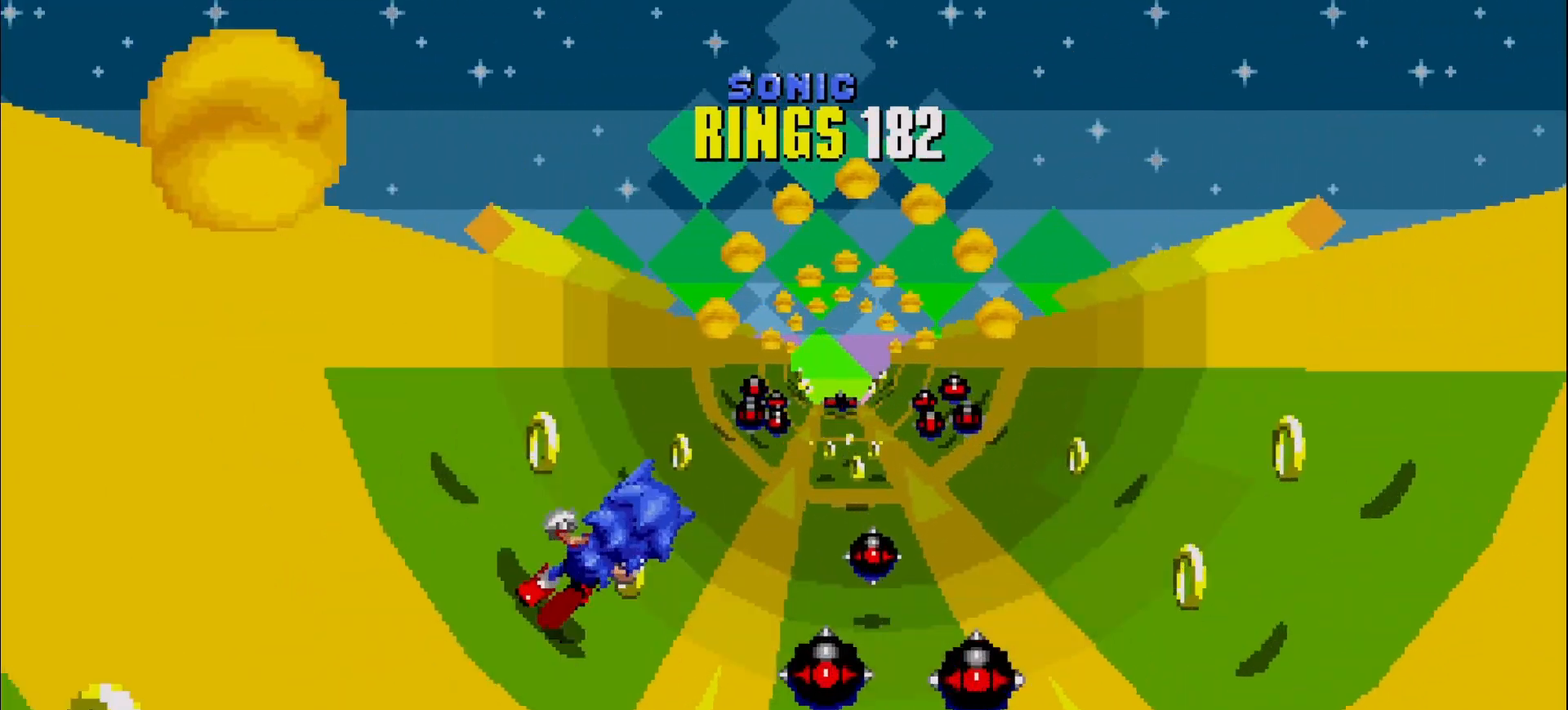
{"buttons": [], "left_stick": "right", "events": [[133, "left_stick", "right"]]}
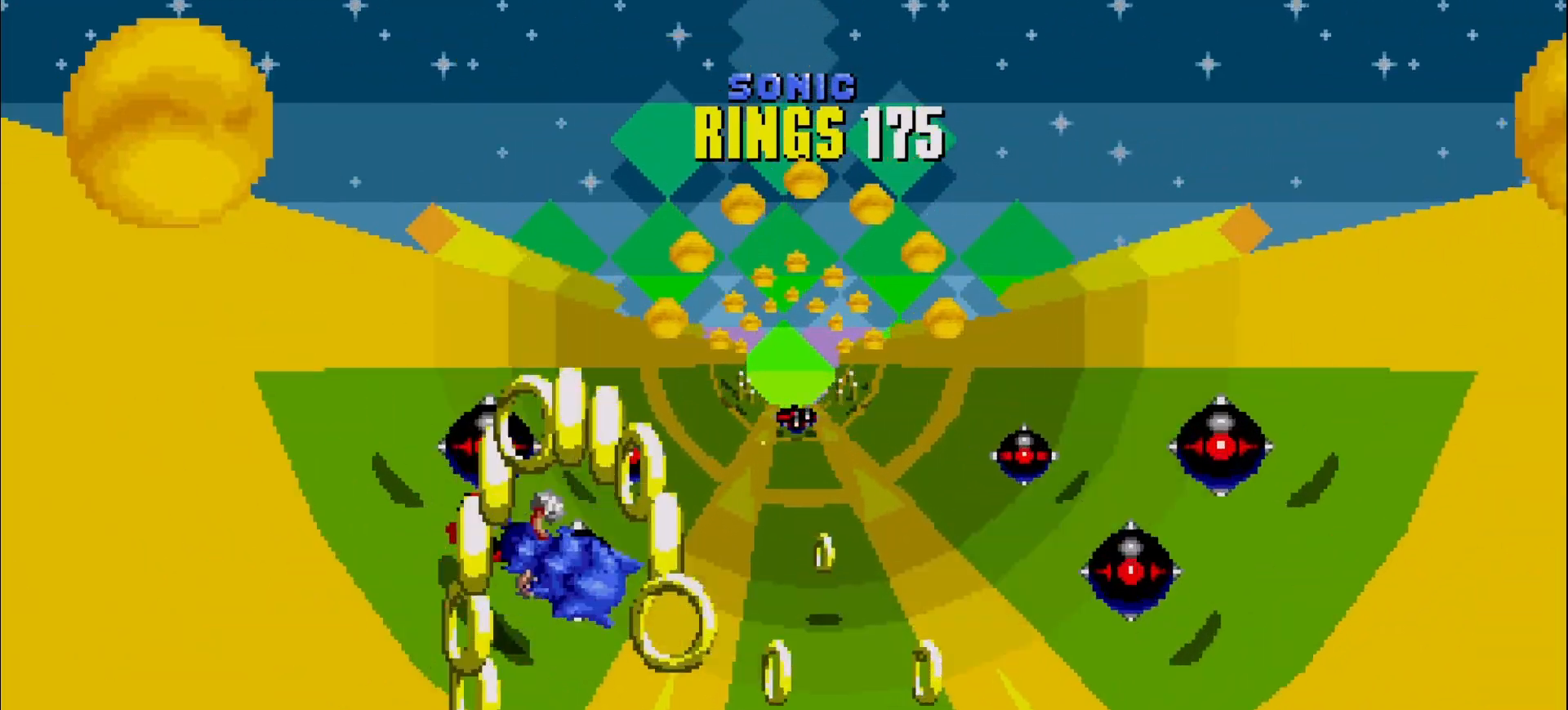
{"buttons": [], "left_stick": "center", "events": [[167, "left_stick", "center"]]}
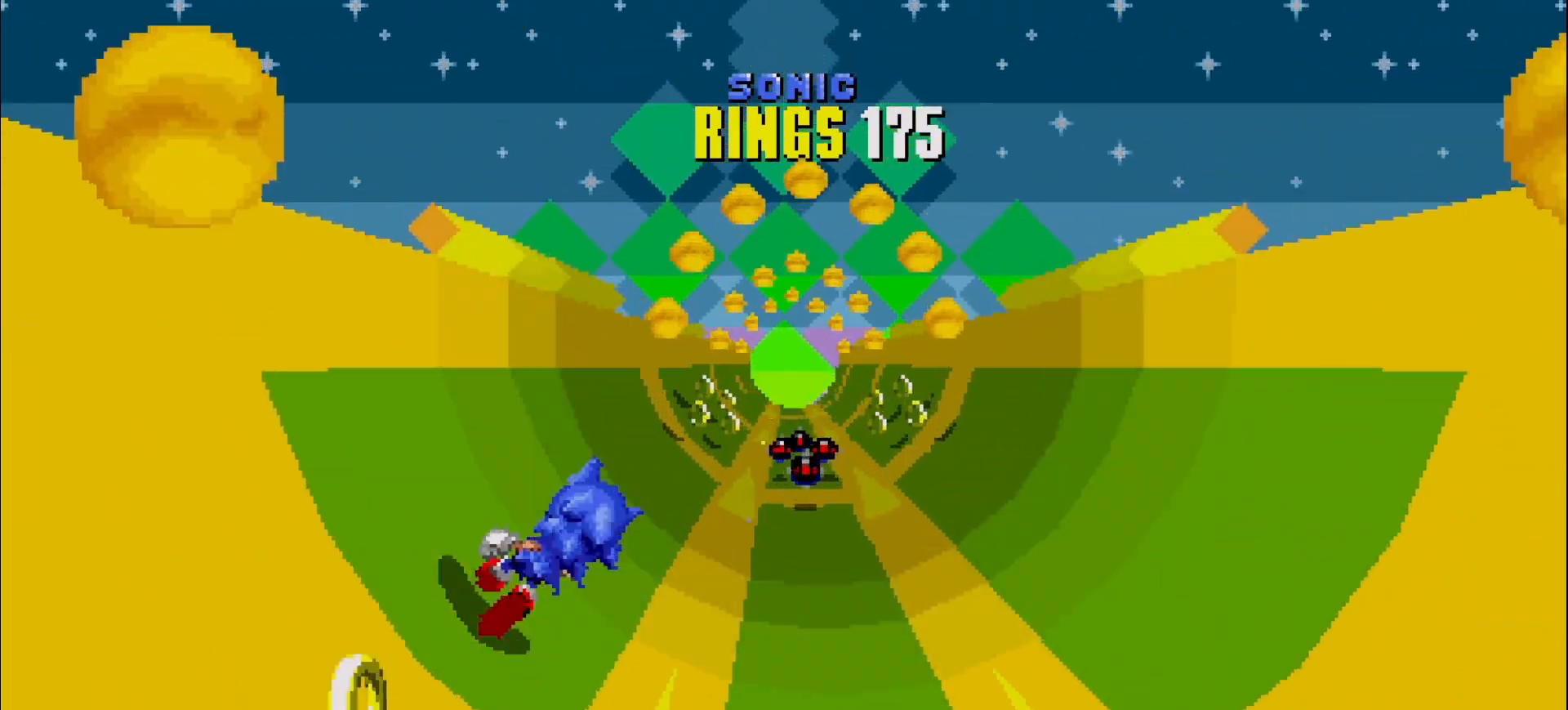
{"buttons": [], "left_stick": "left", "events": [[33, "left_stick", "left"], [250, "left_stick", "center"], [417, "left_stick", "left"]]}
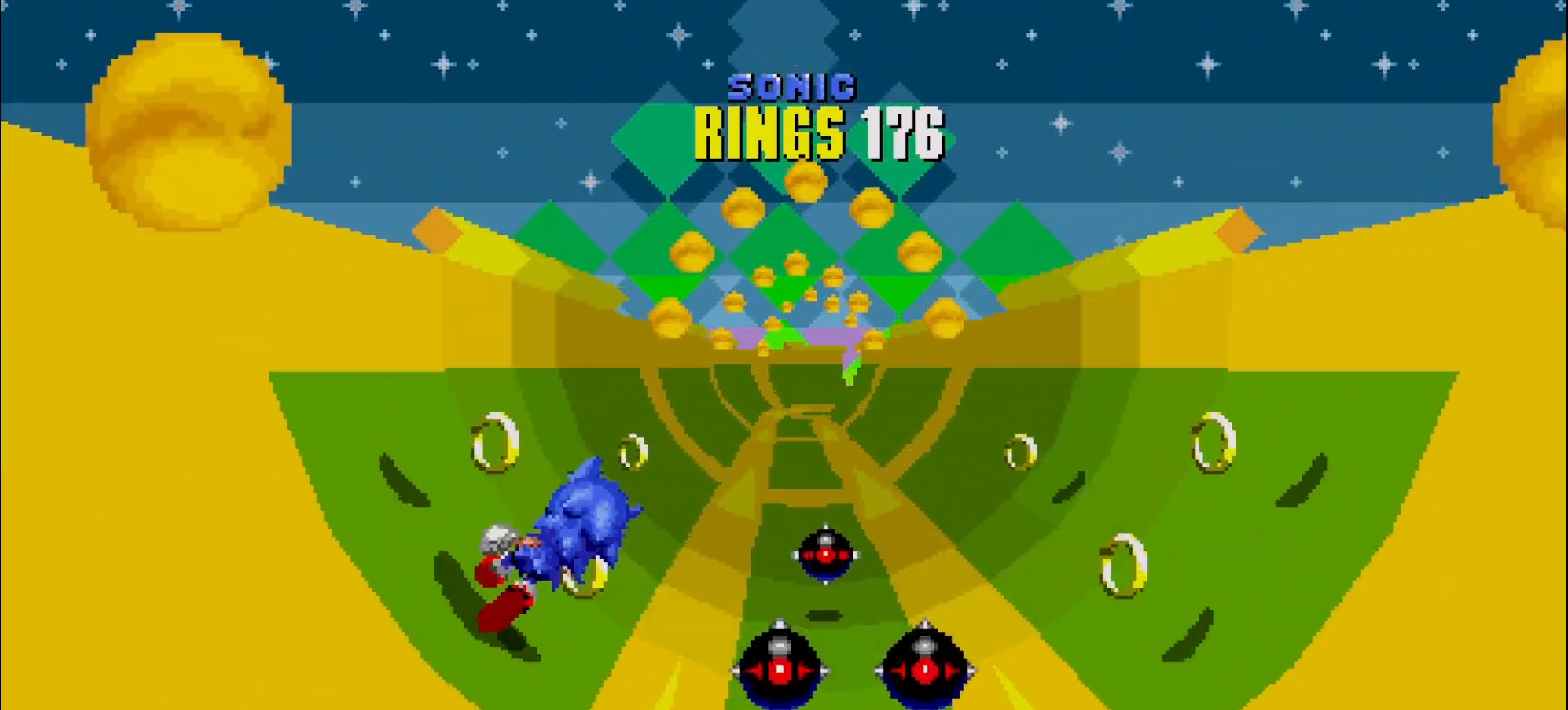
{"buttons": [], "left_stick": "right", "events": [[67, "left_stick", "center"], [233, "left_stick", "right"]]}
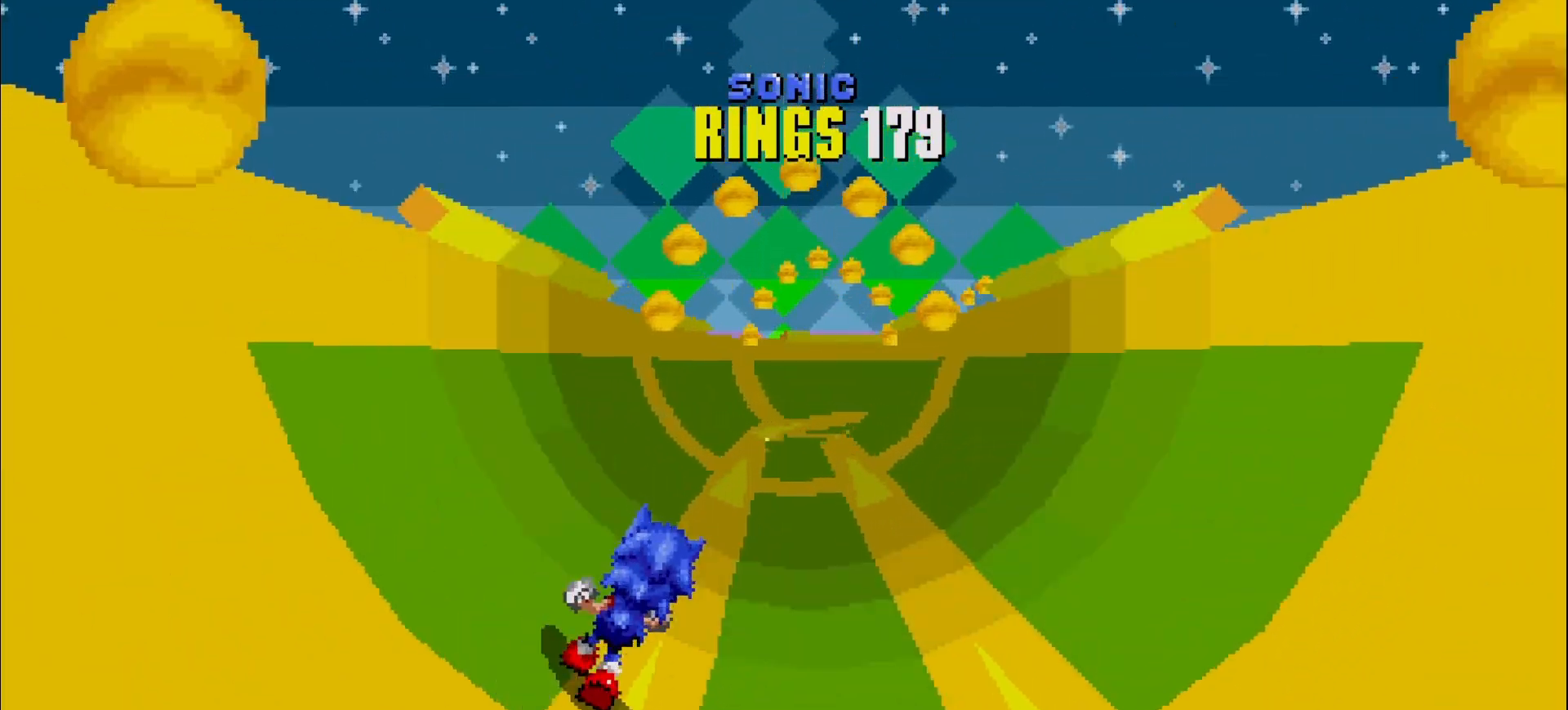
{"buttons": [], "left_stick": "center", "events": [[17, "left_stick", "center"], [367, "left_stick", "left"], [500, "left_stick", "center"]]}
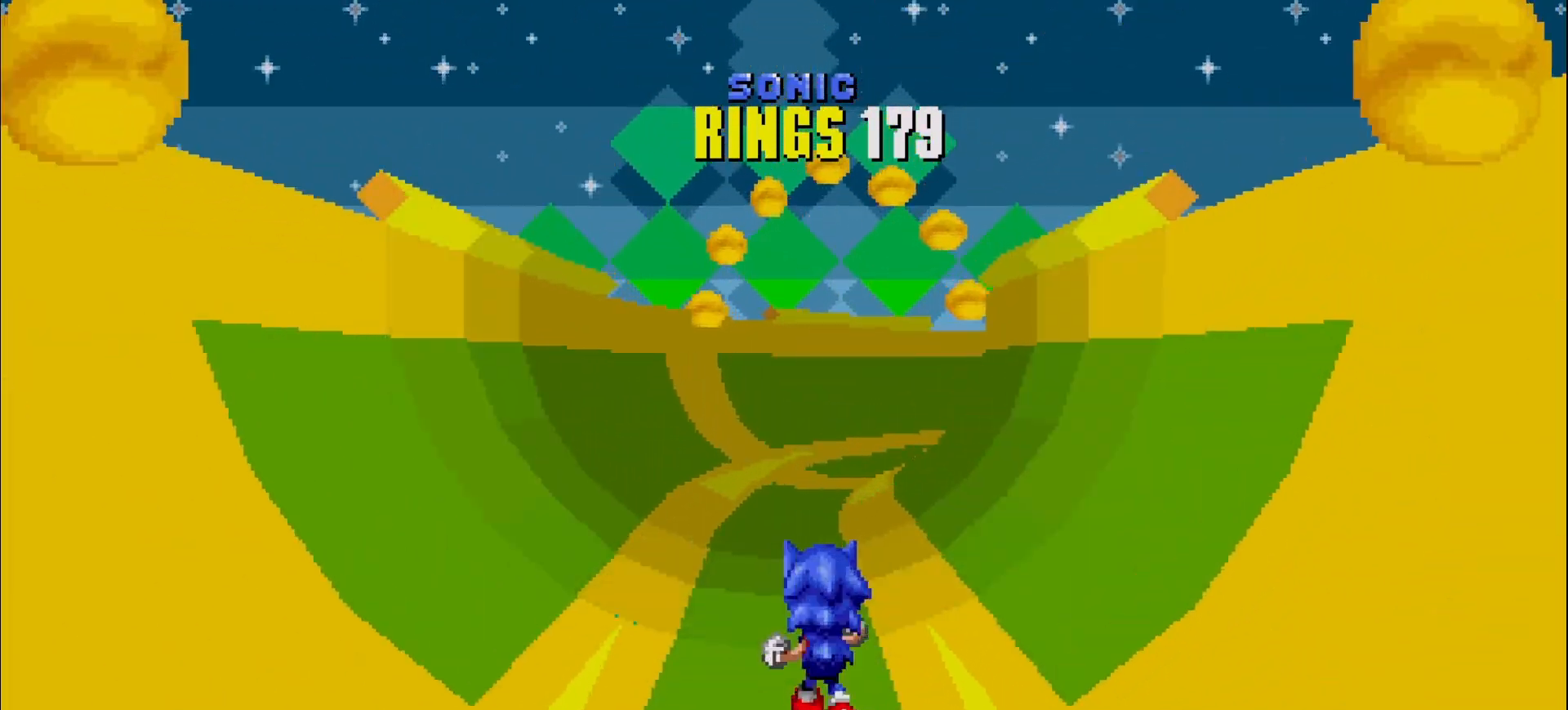
{"buttons": [], "left_stick": "center", "events": []}
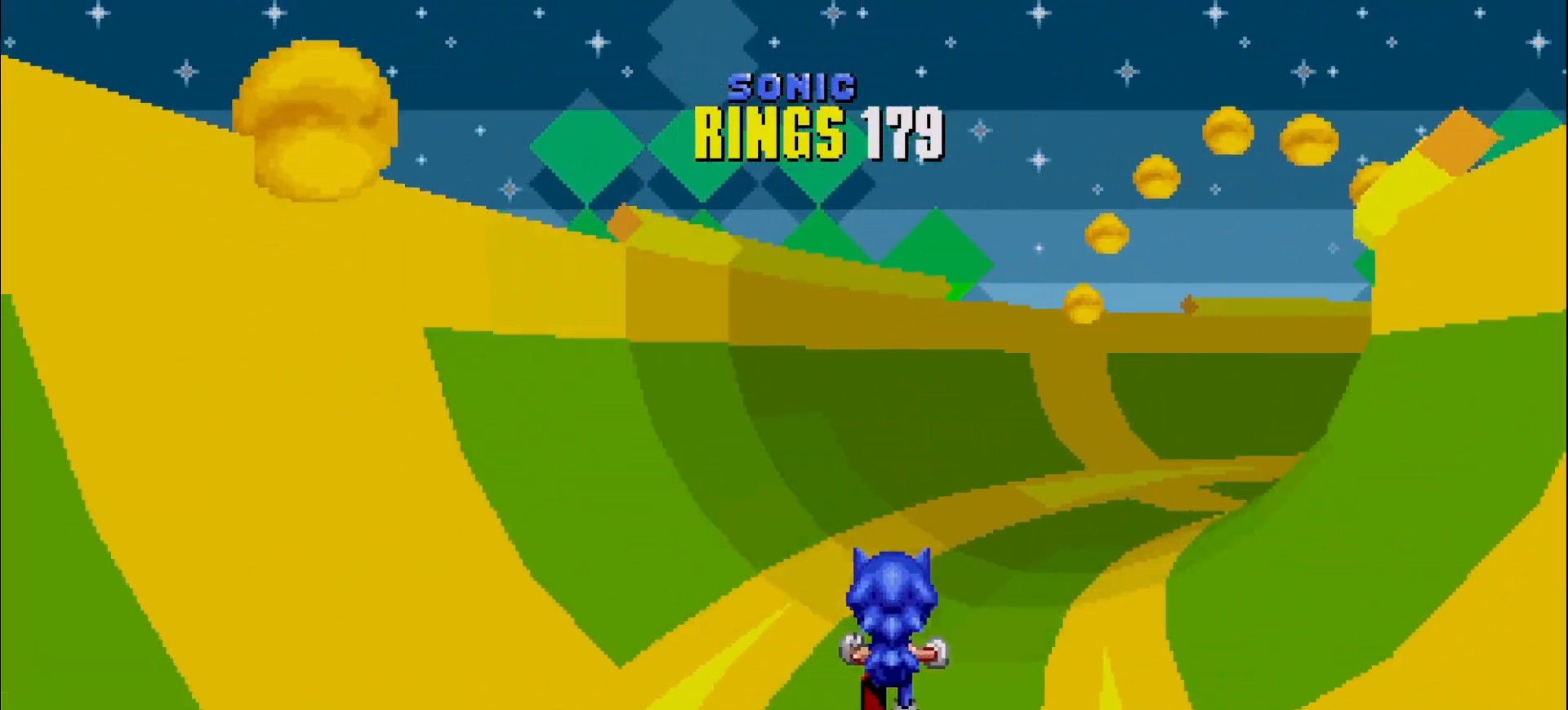
{"buttons": [], "left_stick": "center", "events": []}